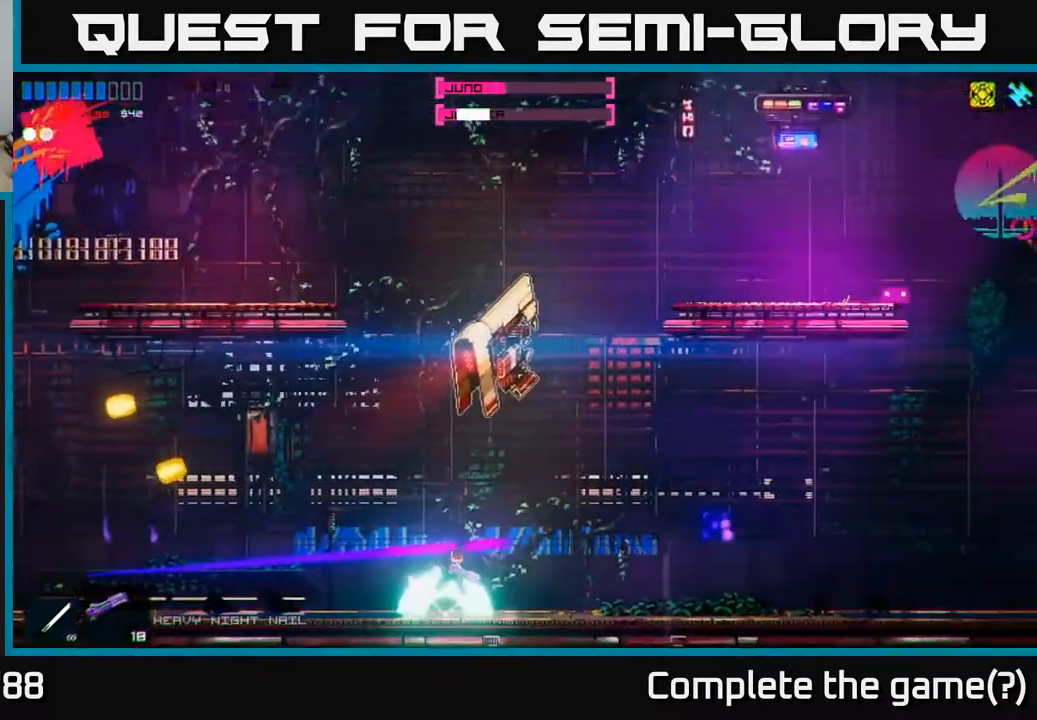
Gameplay with a controller (Xbox layout); each line is a JSON object with the inputs held at the frame after it. "events" lists button and stick changes between this image and that frame as [ms after this image, input, new state], when the widget could be followed in between.
{"buttons": ["A"], "left_stick": "right", "right_stick": "up-left", "events": [[50, "right_stick", "up-right"], [150, "right_stick", "up"], [367, "right_stick", "up-left"], [467, "A", "down"]]}
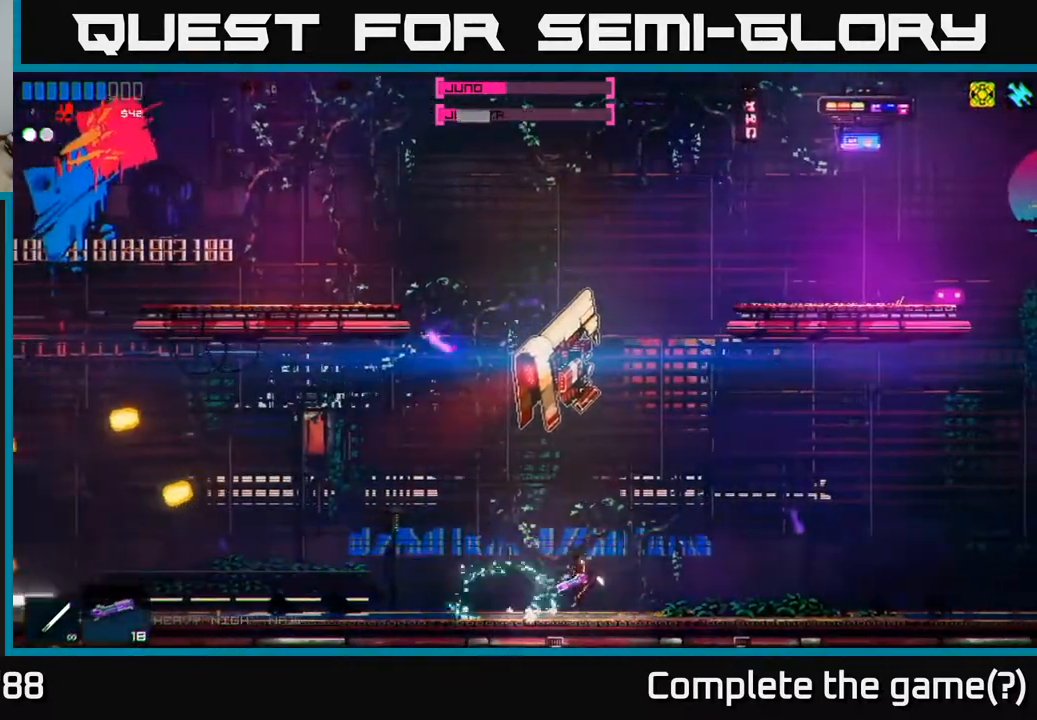
{"buttons": [], "left_stick": "right", "right_stick": "up-left", "events": [[83, "R2", "down"], [150, "A", "up"], [150, "left_stick", "left"], [250, "R2", "up"], [267, "left_stick", "center"], [317, "left_stick", "right"]]}
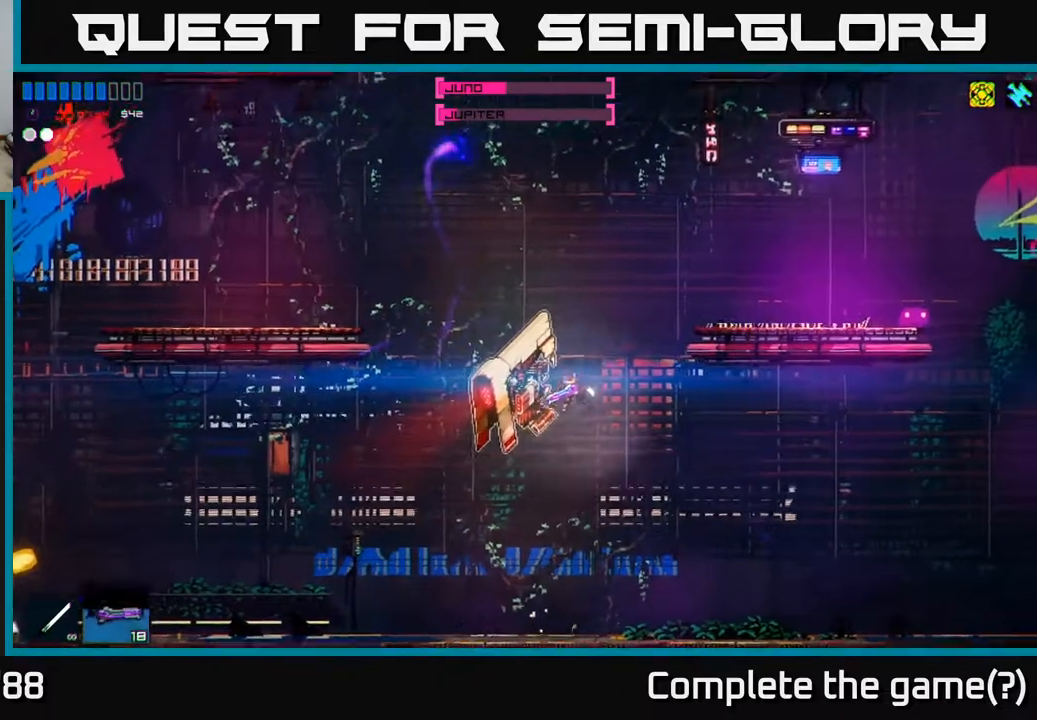
{"buttons": [], "left_stick": "center", "right_stick": "up-left", "events": [[83, "left_stick", "center"], [117, "R1", "down"], [183, "R1", "up"], [250, "R2", "down"], [367, "R2", "up"]]}
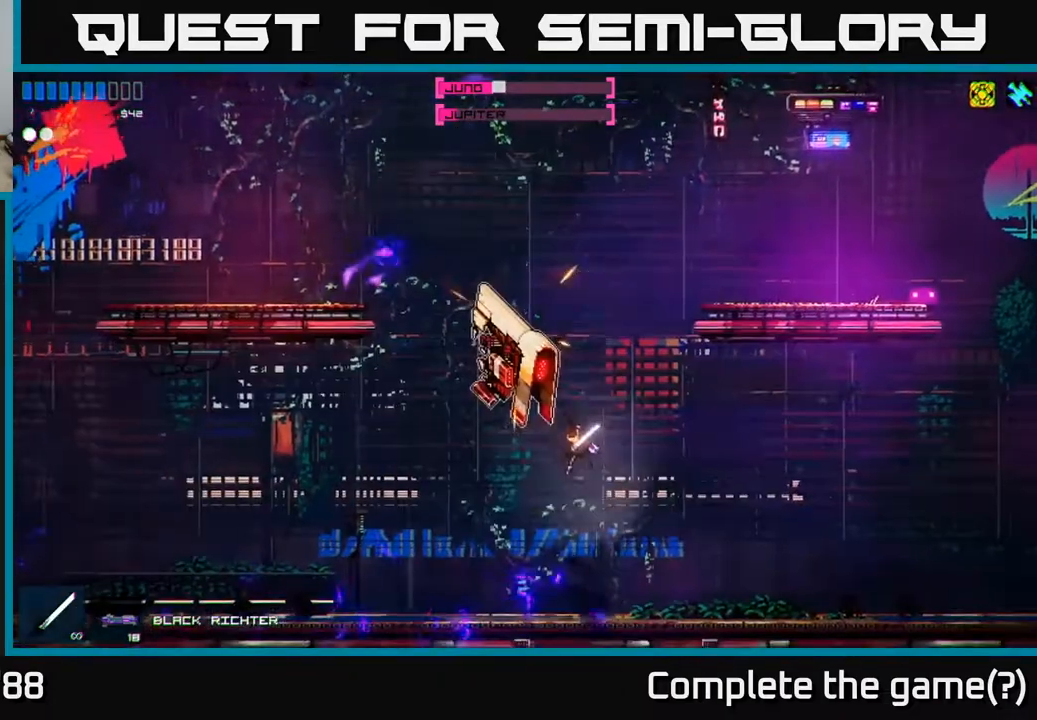
{"buttons": ["A", "R2"], "left_stick": "left", "right_stick": "up", "events": [[317, "A", "down"], [367, "right_stick", "up"], [467, "left_stick", "left"], [500, "R2", "down"]]}
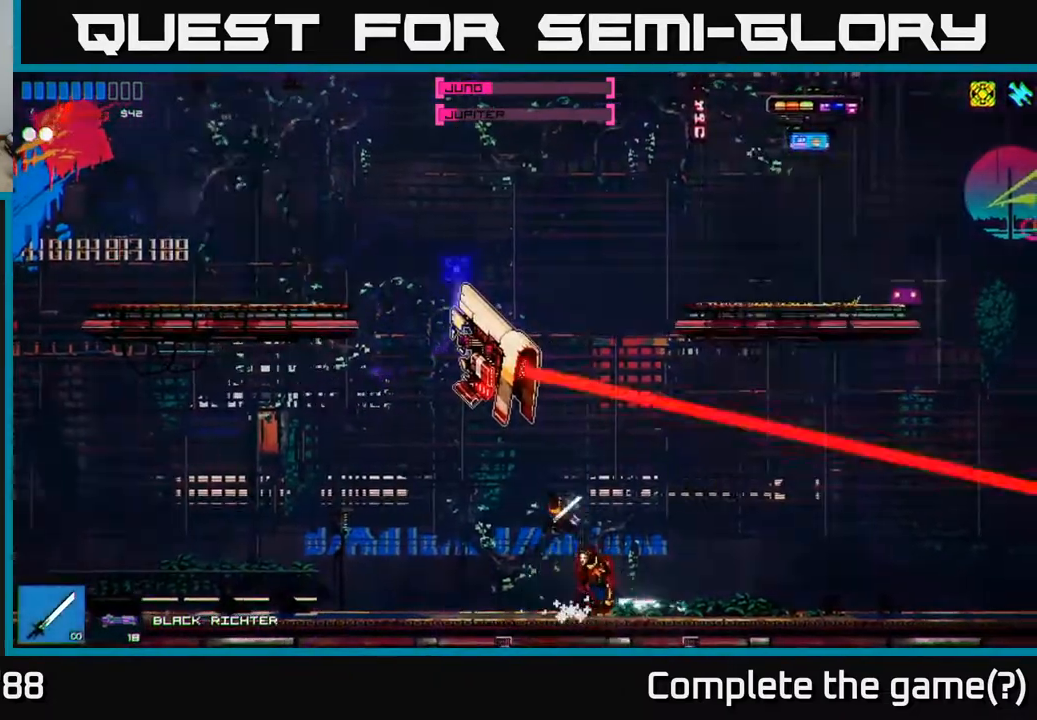
{"buttons": [], "left_stick": "left", "right_stick": "up-right", "events": [[83, "A", "up"], [150, "R2", "up"], [417, "right_stick", "up-right"]]}
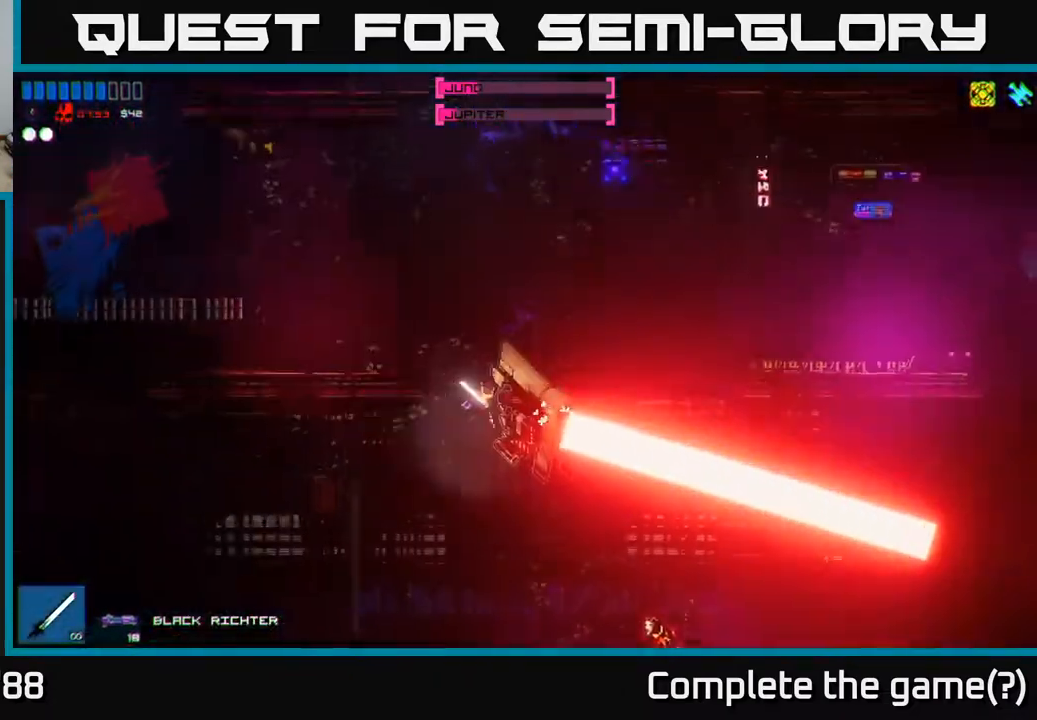
{"buttons": [], "left_stick": "center", "right_stick": "up-right", "events": [[17, "R2", "down"], [250, "left_stick", "right"], [350, "R2", "up"], [350, "left_stick", "center"]]}
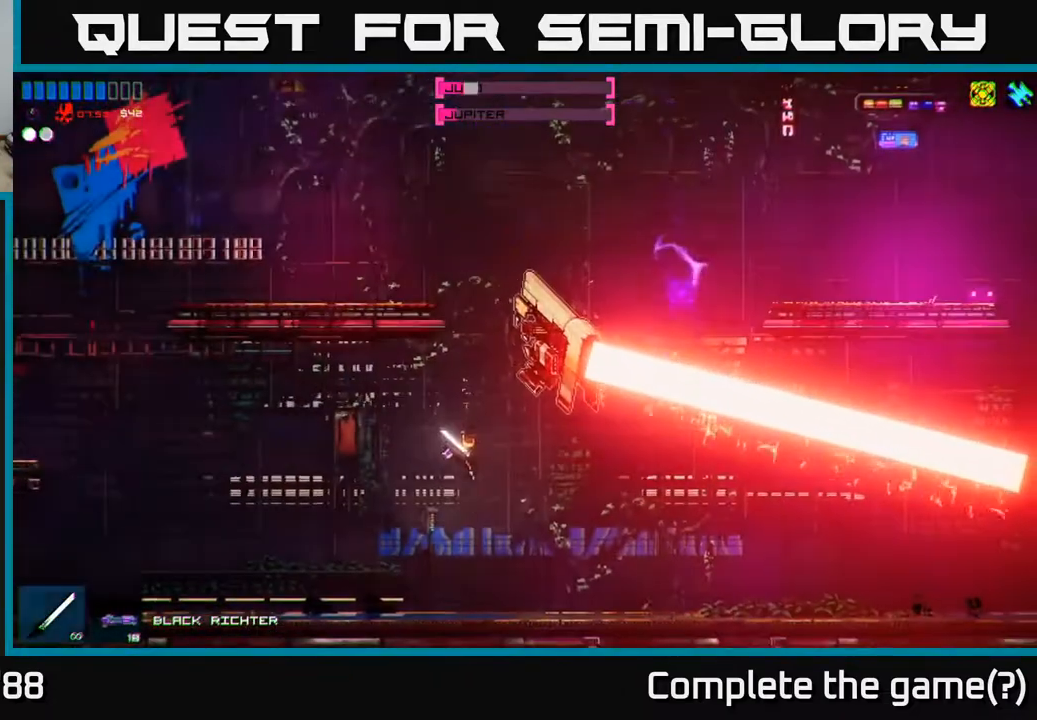
{"buttons": ["A", "R2"], "left_stick": "right", "right_stick": "up-right", "events": [[233, "A", "down"], [400, "left_stick", "right"], [467, "R2", "down"]]}
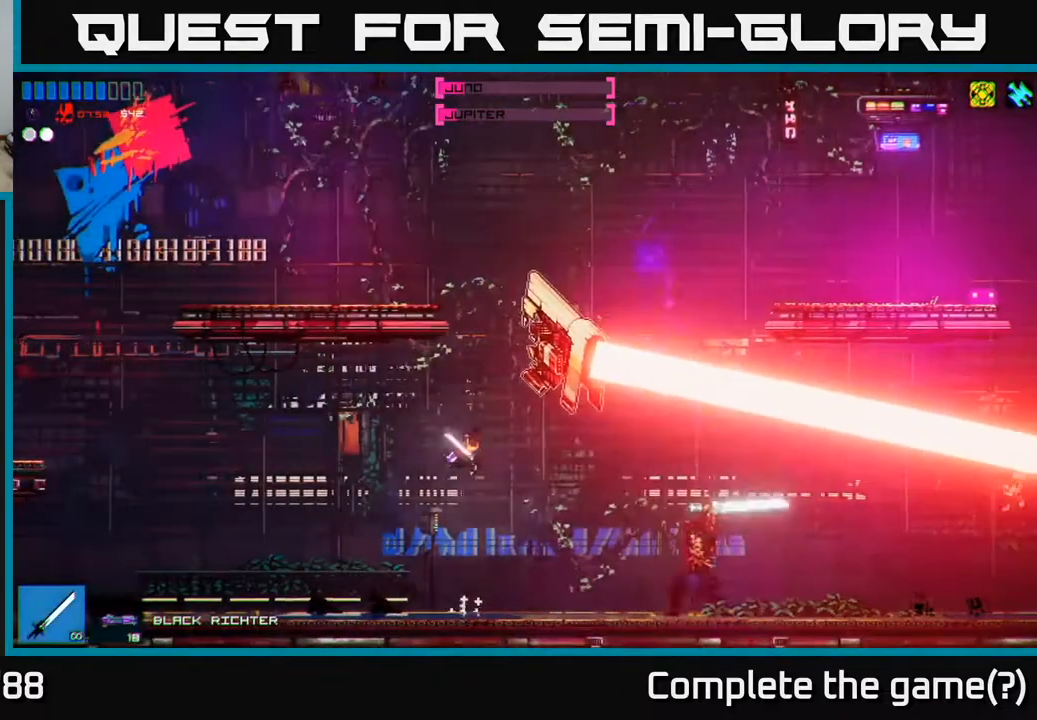
{"buttons": ["A"], "left_stick": "center", "right_stick": "up-right", "events": [[17, "left_stick", "center"], [33, "A", "up"], [267, "R2", "up"], [483, "A", "down"]]}
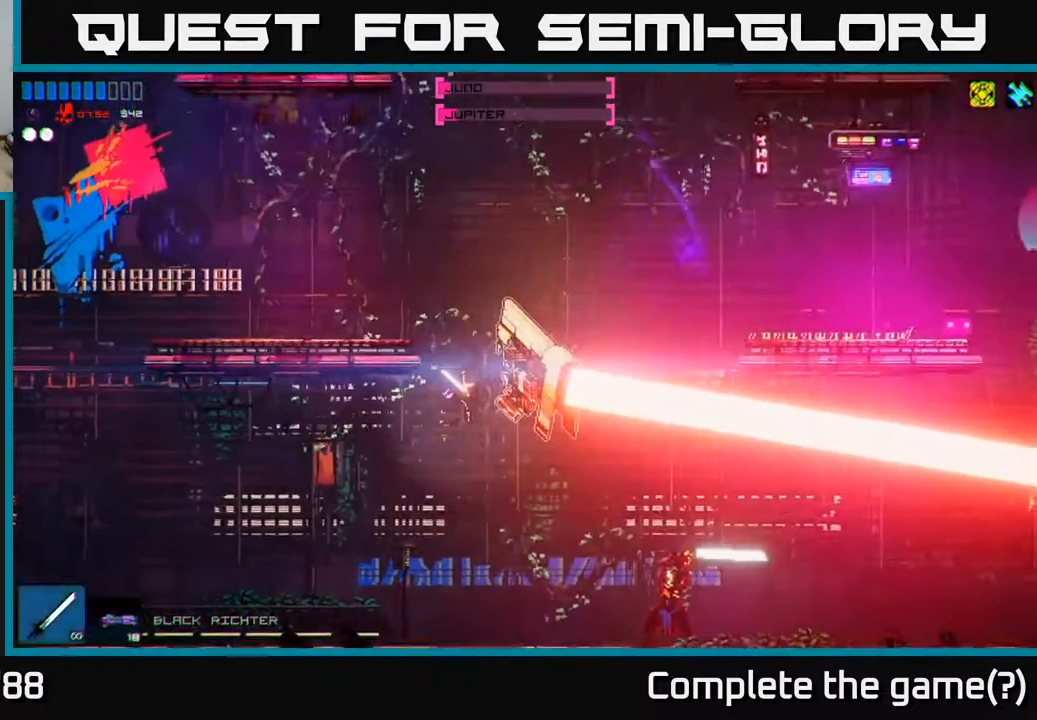
{"buttons": [], "left_stick": "left", "right_stick": "down-right", "events": [[50, "left_stick", "up"], [67, "right_stick", "down-right"], [100, "R2", "down"], [267, "left_stick", "up-left"], [433, "A", "up"], [450, "R2", "up"], [467, "left_stick", "left"]]}
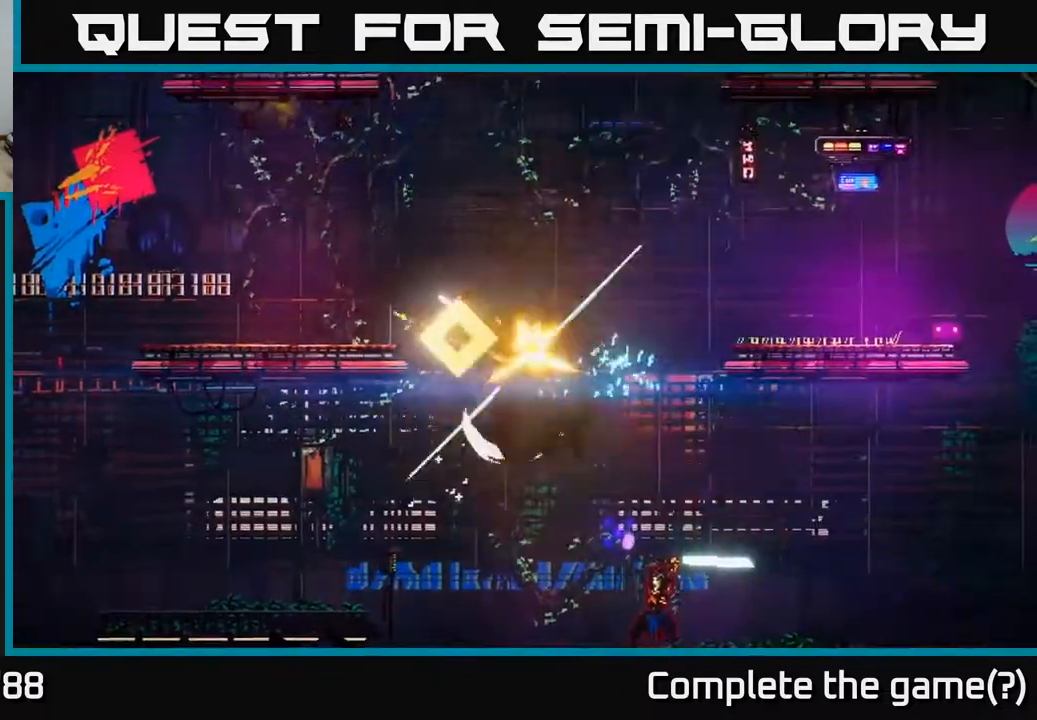
{"buttons": [], "left_stick": "right", "right_stick": "right", "events": [[167, "left_stick", "up-right"], [217, "left_stick", "right"], [450, "right_stick", "right"]]}
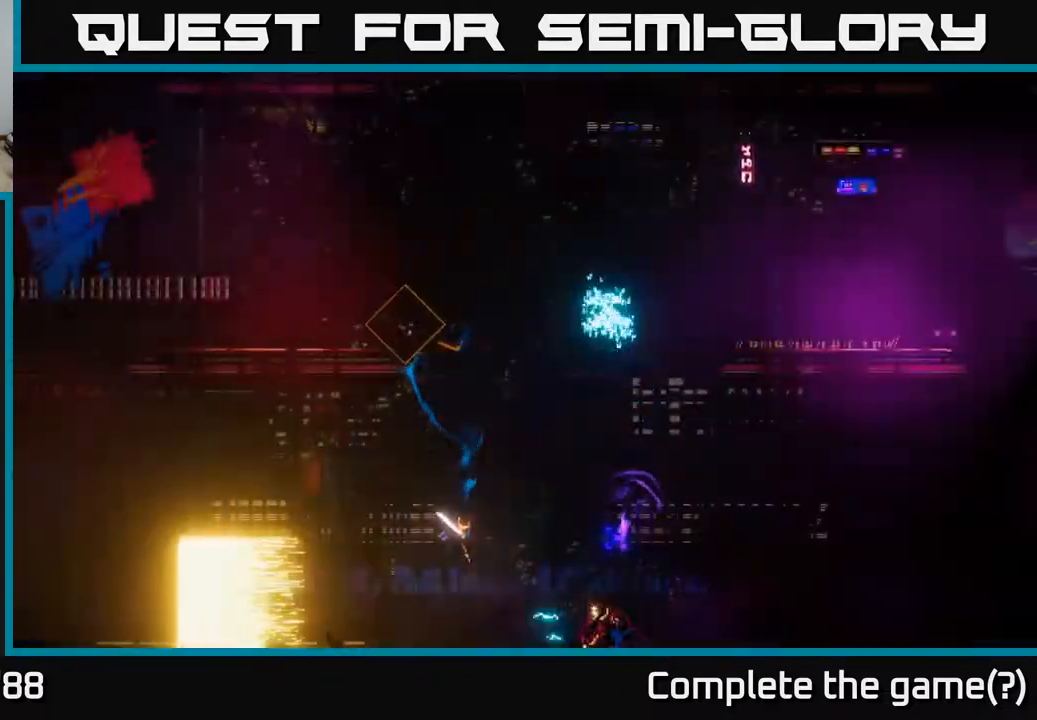
{"buttons": [], "left_stick": "center", "right_stick": "right", "events": [[217, "left_stick", "center"], [267, "right_stick", "center"], [400, "right_stick", "right"]]}
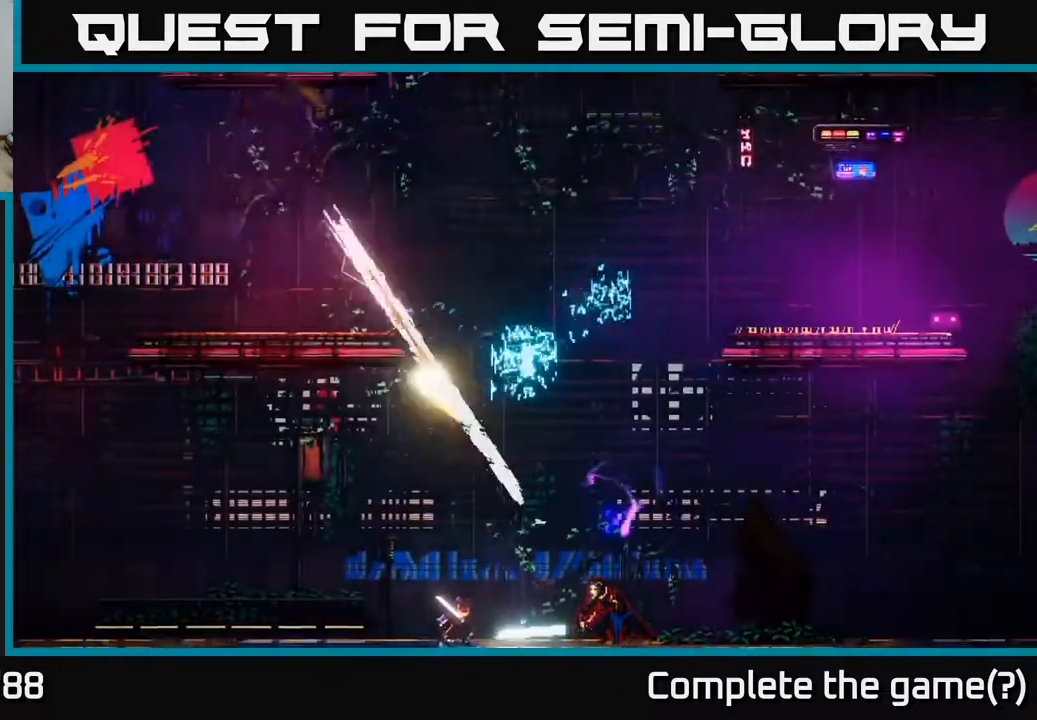
{"buttons": [], "left_stick": "center", "right_stick": "right", "events": []}
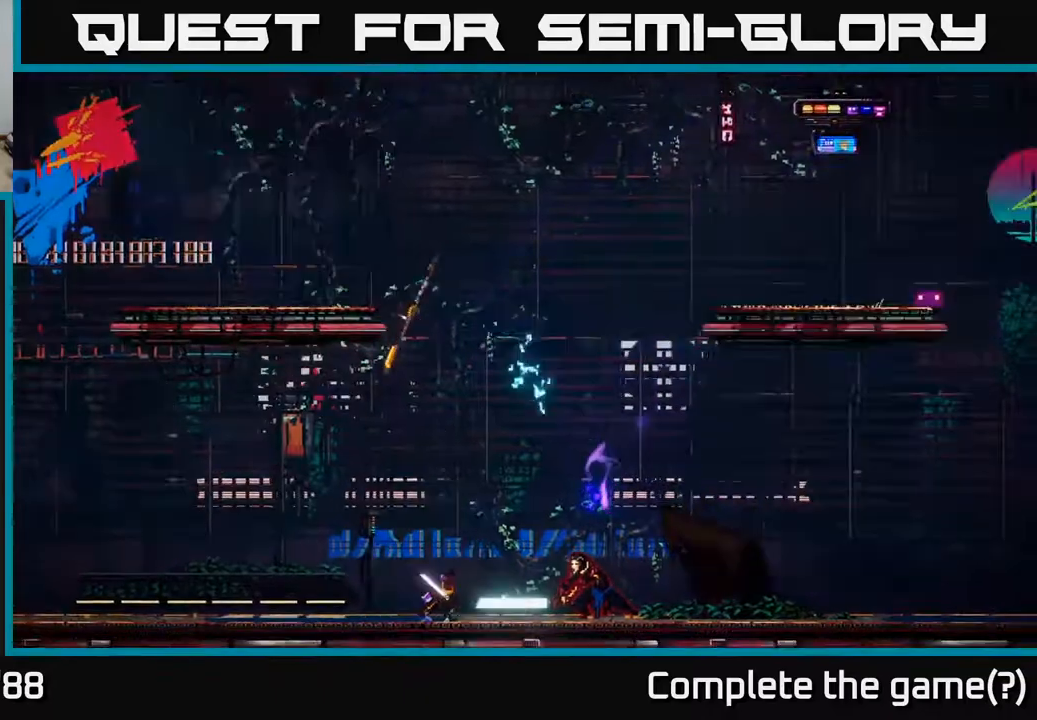
{"buttons": [], "left_stick": "right", "right_stick": "right", "events": [[50, "left_stick", "right"]]}
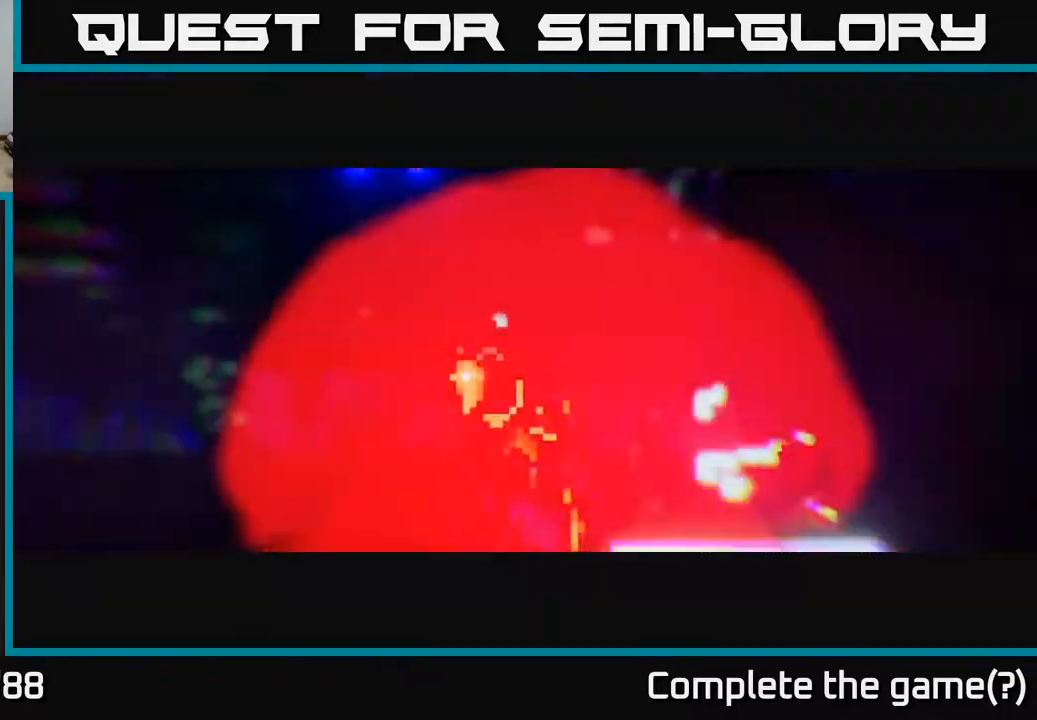
{"buttons": [], "left_stick": "center", "right_stick": "right", "events": [[83, "left_stick", "center"]]}
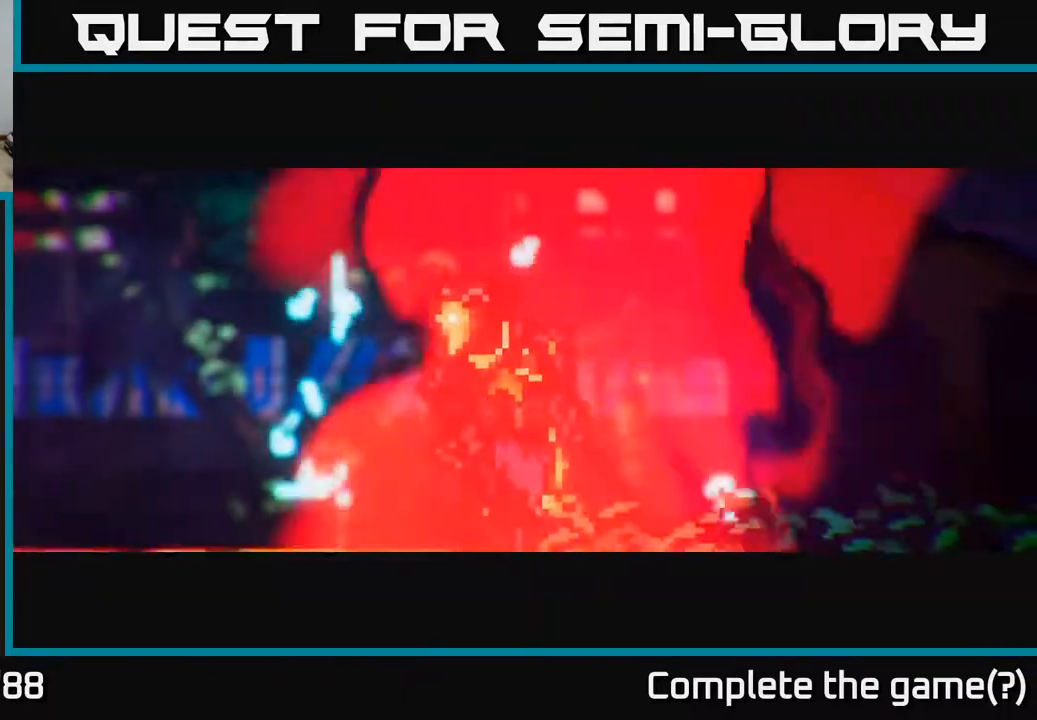
{"buttons": [], "left_stick": "right", "right_stick": "right", "events": [[17, "left_stick", "right"]]}
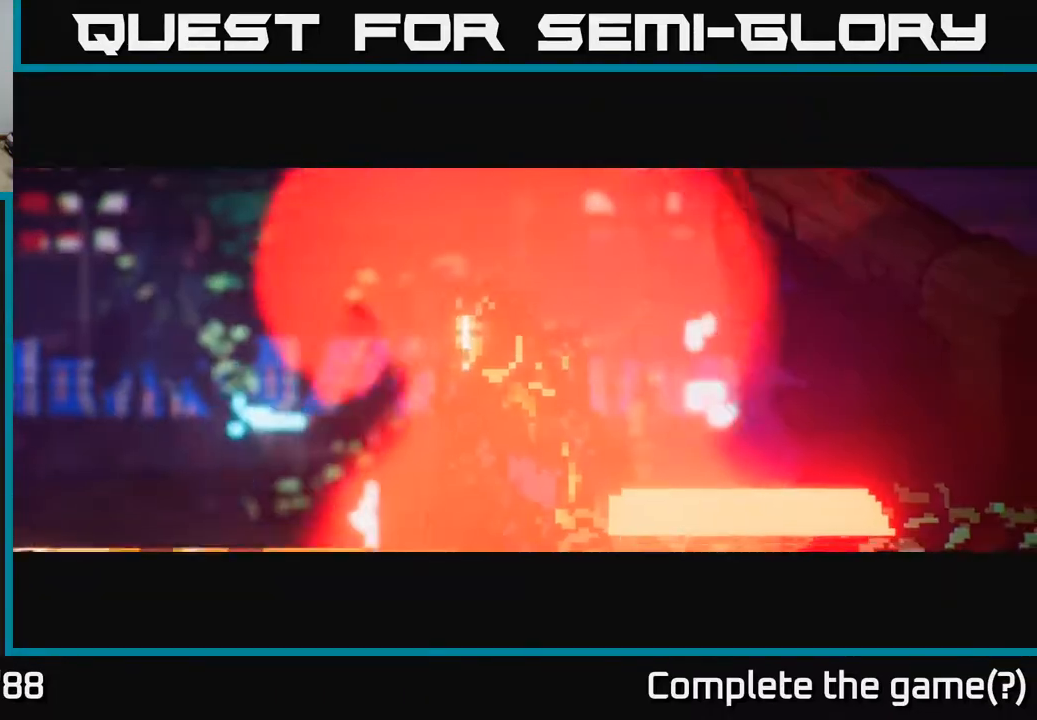
{"buttons": [], "left_stick": "right", "right_stick": "right", "events": [[217, "R2", "down"], [350, "R2", "up"]]}
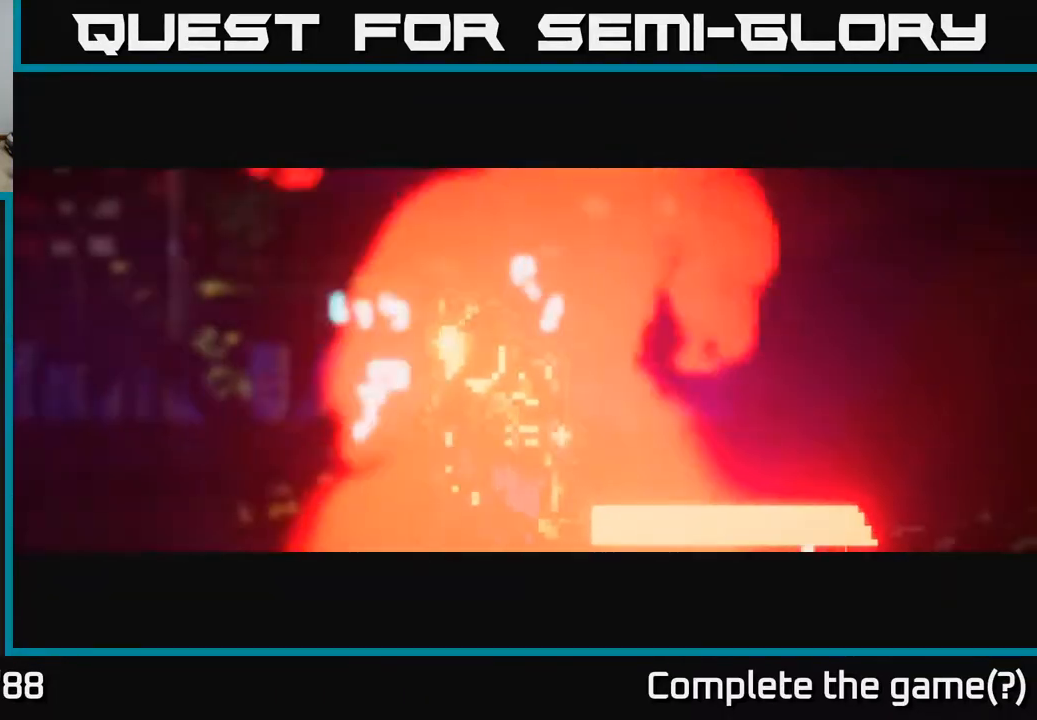
{"buttons": [], "left_stick": "right", "right_stick": "right", "events": []}
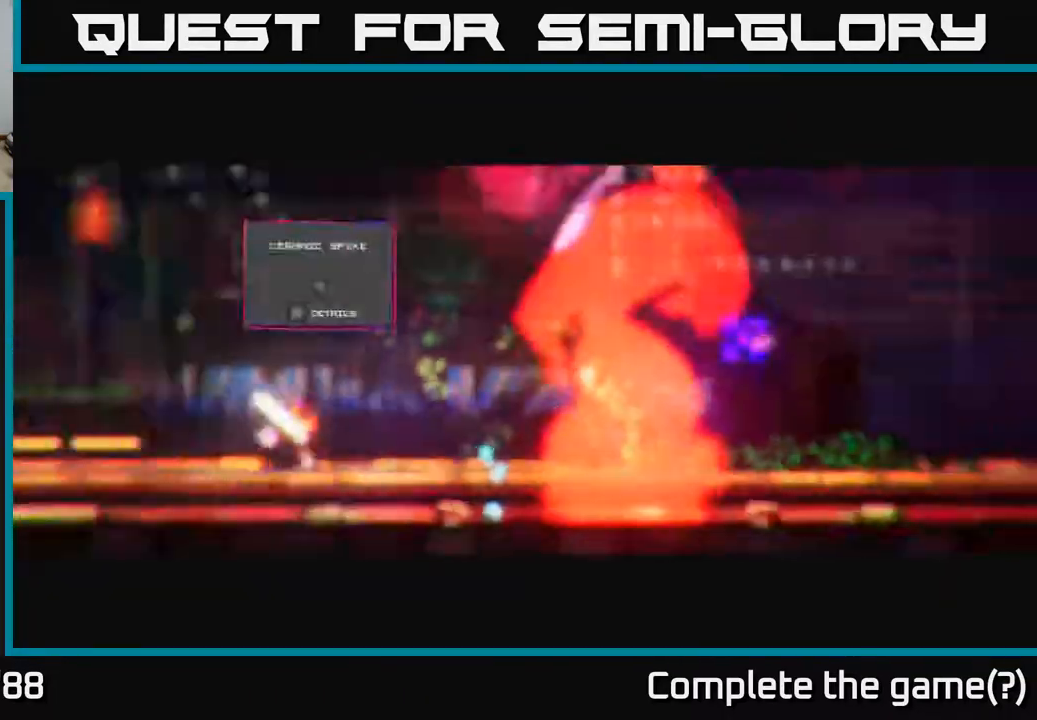
{"buttons": [], "left_stick": "right", "right_stick": "right", "events": [[200, "R2", "down"], [317, "R2", "up"], [350, "R2", "down"], [450, "R2", "up"]]}
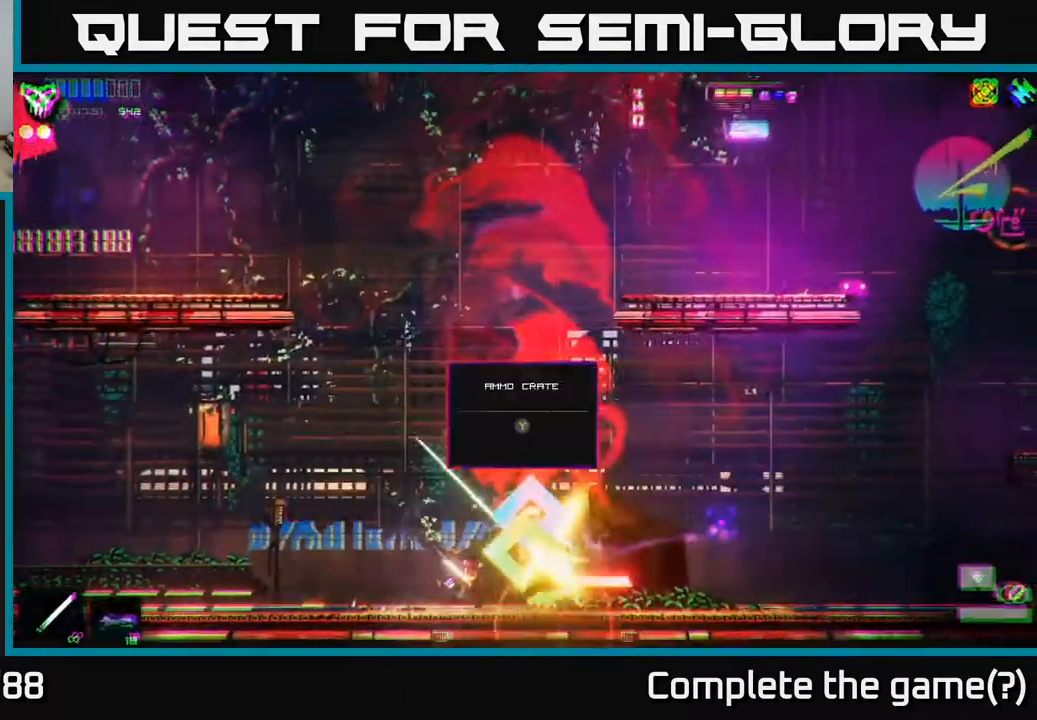
{"buttons": [], "left_stick": "left", "right_stick": "center", "events": [[233, "right_stick", "center"], [450, "left_stick", "left"]]}
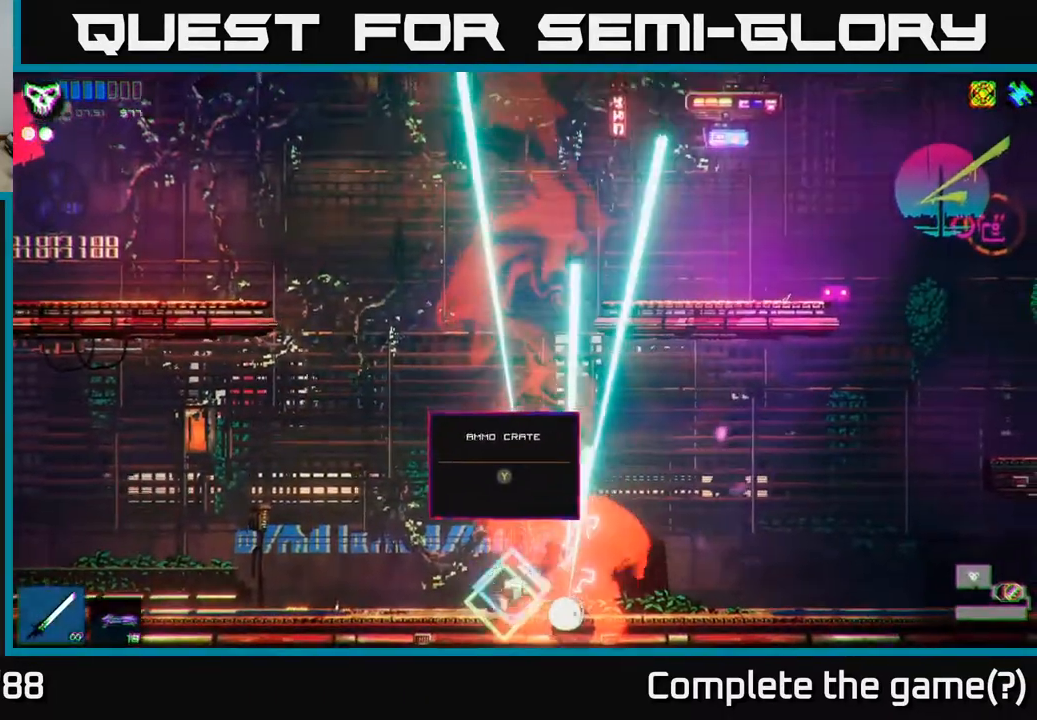
{"buttons": [], "left_stick": "left", "right_stick": "center", "events": [[33, "Y", "down"], [133, "Y", "up"], [200, "Y", "down"], [267, "Y", "up"], [333, "Y", "down"], [383, "Y", "up"]]}
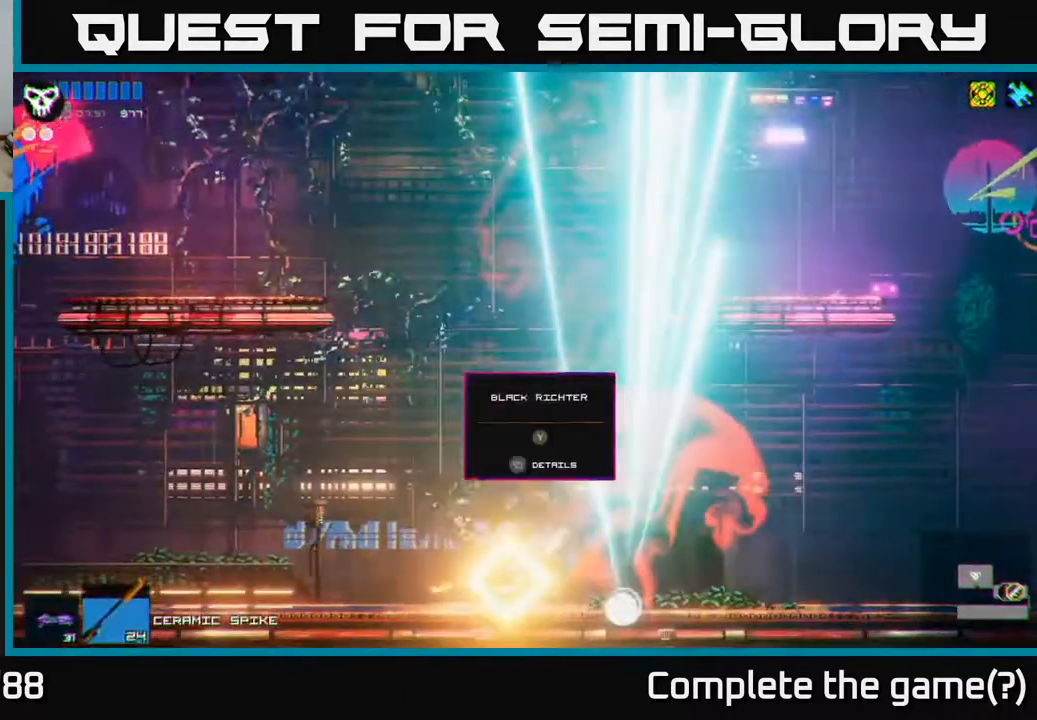
{"buttons": [], "left_stick": "right", "right_stick": "center", "events": [[83, "left_stick", "center"], [133, "left_stick", "right"]]}
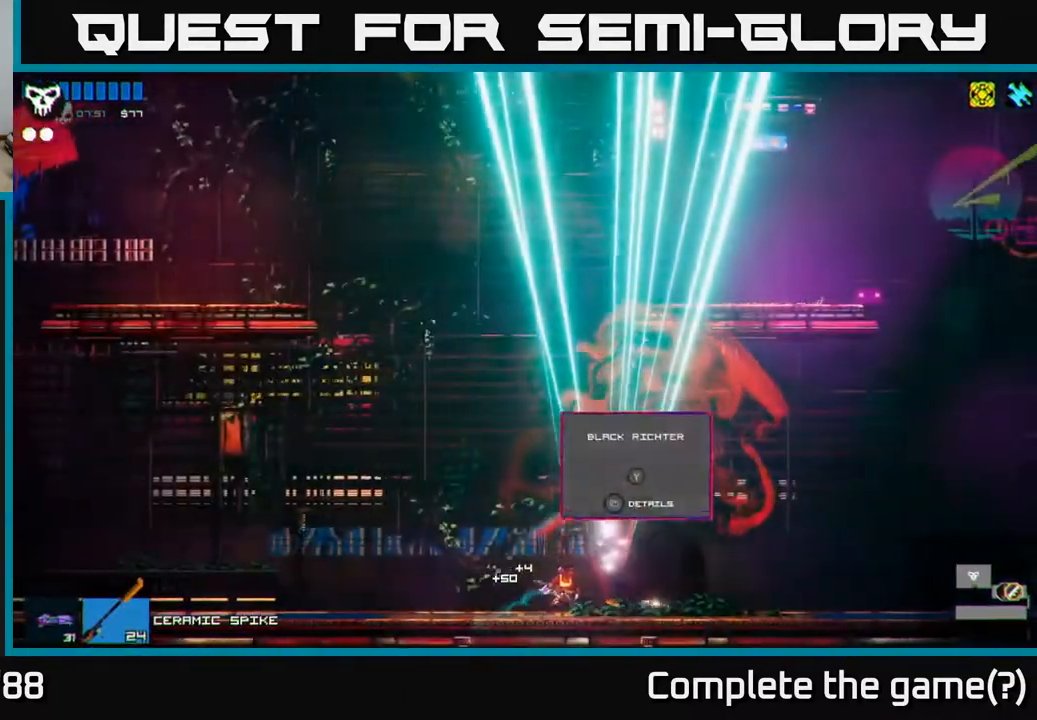
{"buttons": [], "left_stick": "left", "right_stick": "center", "events": [[433, "left_stick", "center"], [483, "left_stick", "left"]]}
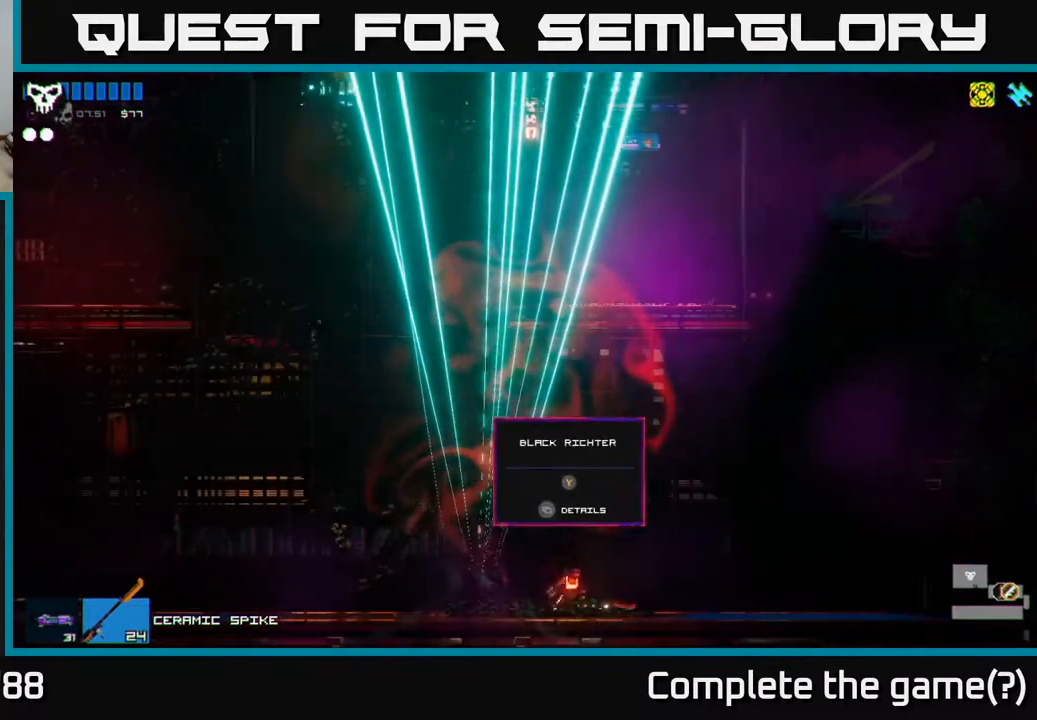
{"buttons": [], "left_stick": "right", "right_stick": "center", "events": [[117, "left_stick", "center"], [467, "left_stick", "right"]]}
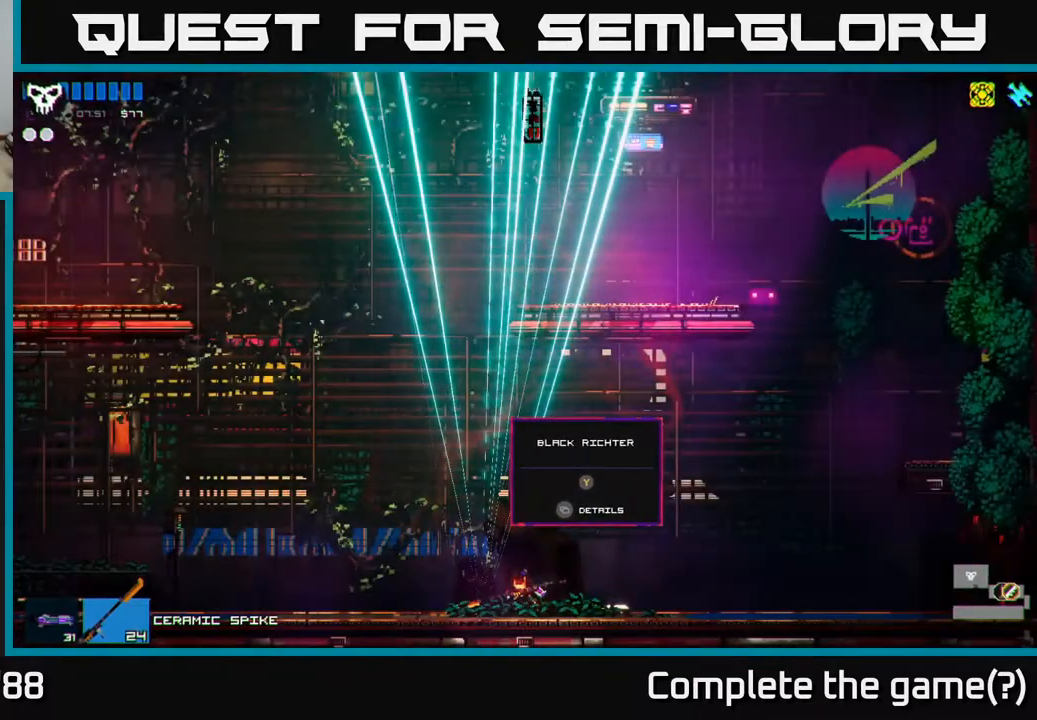
{"buttons": [], "left_stick": "center", "right_stick": "center", "events": [[183, "left_stick", "center"]]}
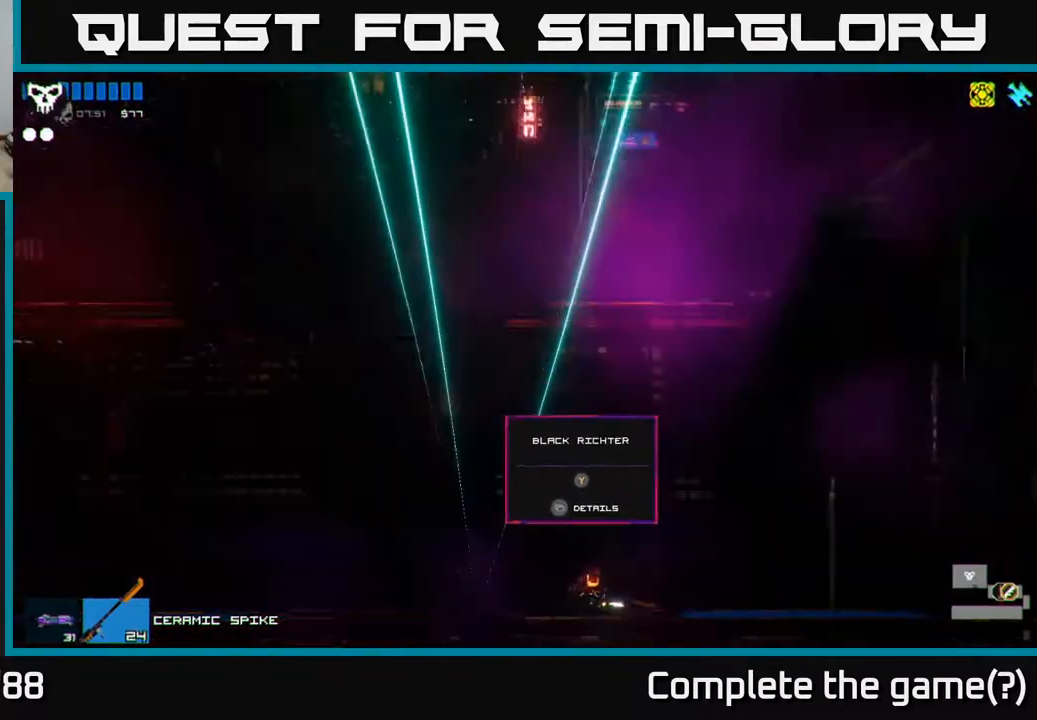
{"buttons": [], "left_stick": "center", "right_stick": "left", "events": [[150, "left_stick", "left"], [317, "left_stick", "center"], [383, "right_stick", "up-left"], [450, "right_stick", "left"]]}
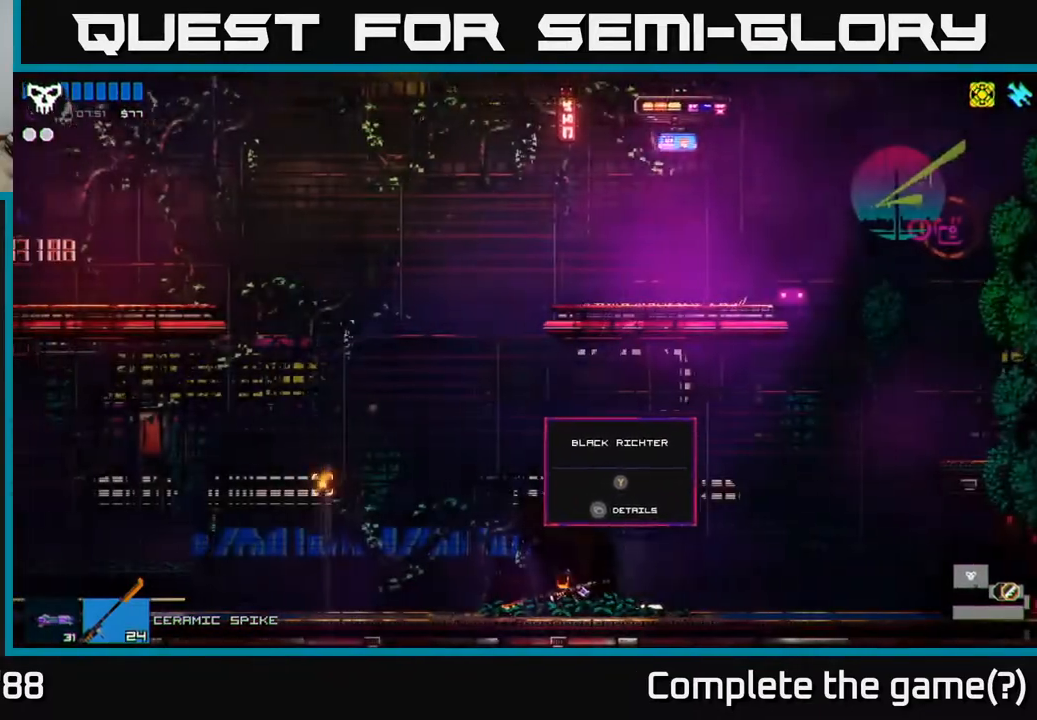
{"buttons": [], "left_stick": "left", "right_stick": "center", "events": [[100, "left_stick", "right"], [100, "right_stick", "center"], [300, "Y", "down"], [367, "Y", "up"], [367, "left_stick", "left"]]}
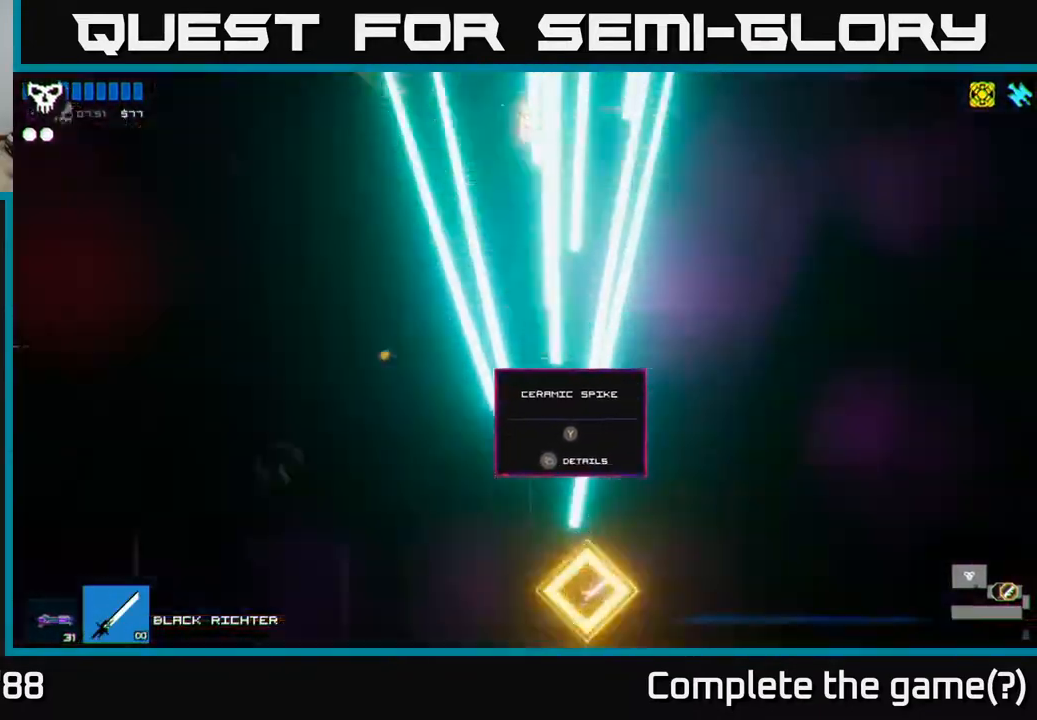
{"buttons": [], "left_stick": "left", "right_stick": "up-left", "events": [[83, "right_stick", "up-left"]]}
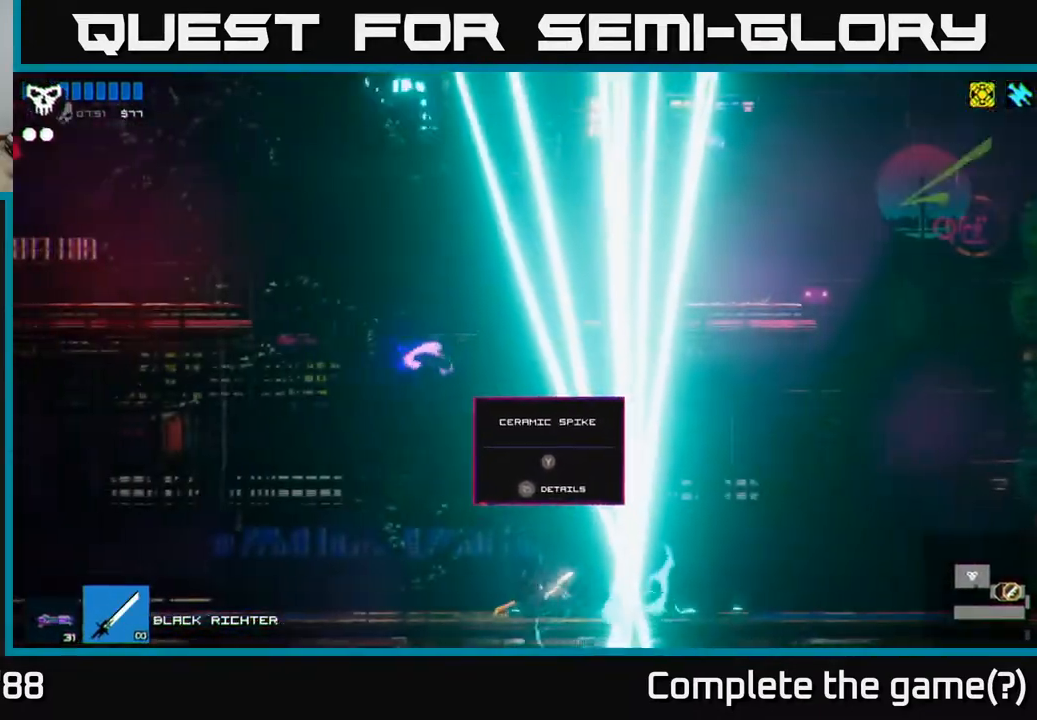
{"buttons": [], "left_stick": "left", "right_stick": "up-left", "events": [[283, "left_stick", "center"], [433, "left_stick", "left"]]}
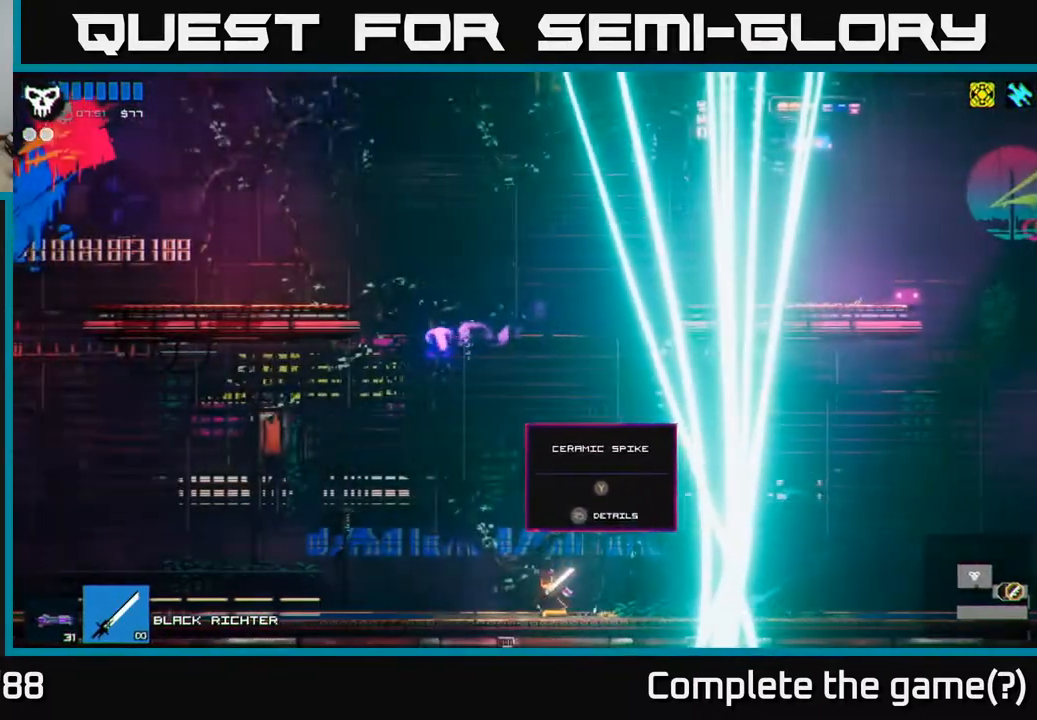
{"buttons": [], "left_stick": "center", "right_stick": "up-left", "events": [[50, "A", "down"], [83, "left_stick", "up-left"], [433, "left_stick", "center"], [467, "A", "up"]]}